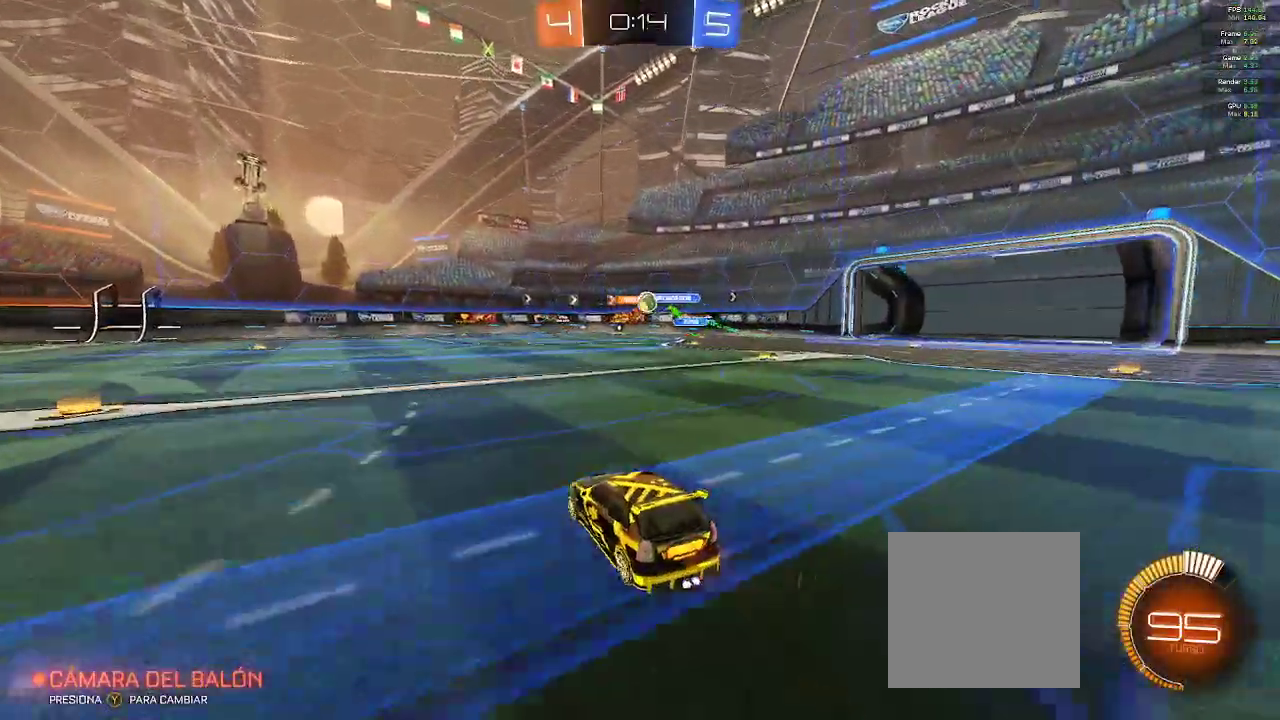
Gameplay with a controller (Xbox layout); each line is a JSON object with the inputs held at the frame after it. "events" lists button and stick changes between this image and that frame as [ms after this image, input, new state], when the widget could be followed in between.
{"buttons": ["L2"], "left_stick": "down-right", "right_stick": "center", "events": [[250, "left_stick", "left"], [483, "L2", "down"], [483, "R2", "up"], [483, "left_stick", "down-right"]]}
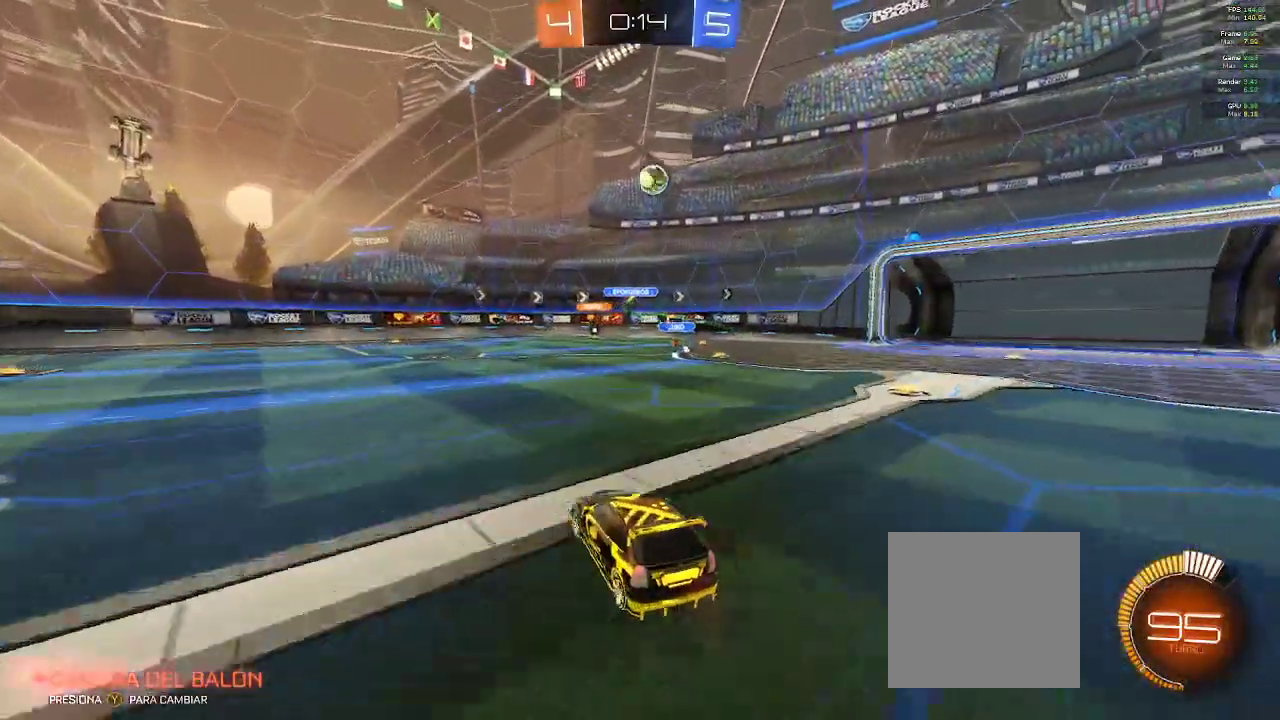
{"buttons": ["R2"], "left_stick": "right", "right_stick": "center", "events": [[417, "L2", "up"], [417, "R2", "down"], [433, "left_stick", "right"]]}
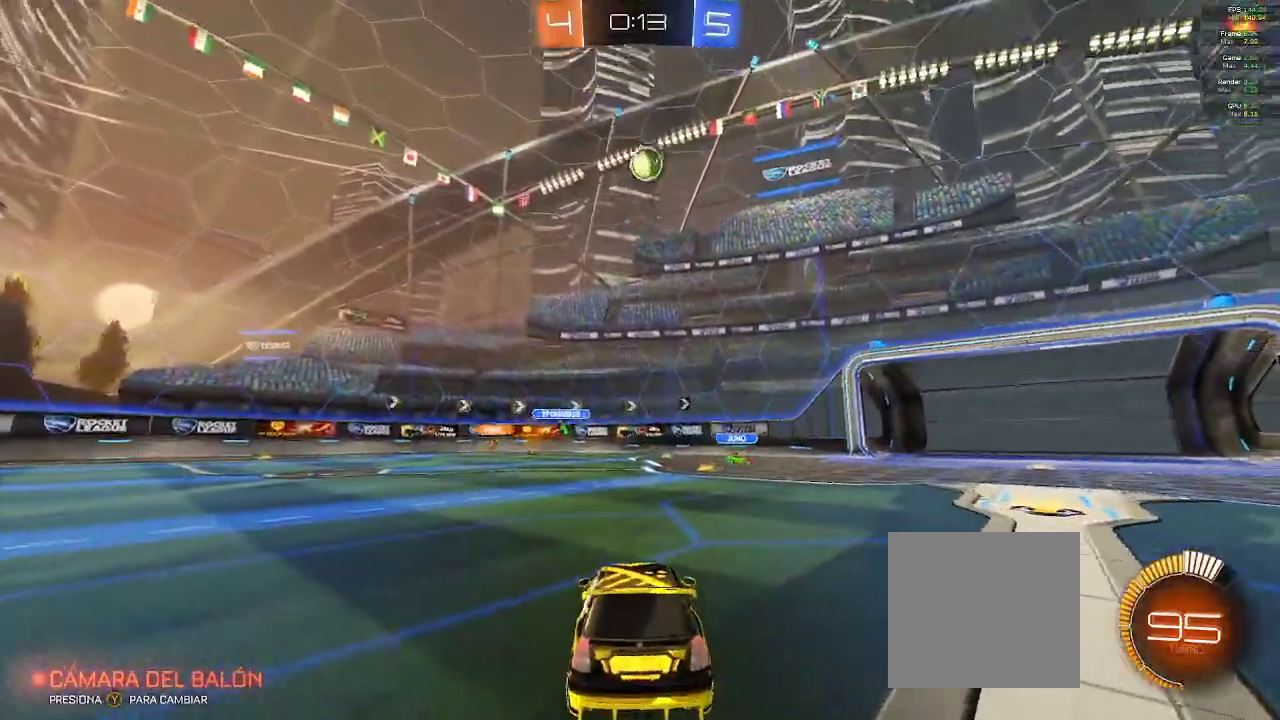
{"buttons": [], "left_stick": "center", "right_stick": "center", "events": [[17, "L2", "down"], [133, "L2", "up"], [150, "B", "down"], [250, "left_stick", "center"], [317, "B", "up"], [383, "R2", "up"]]}
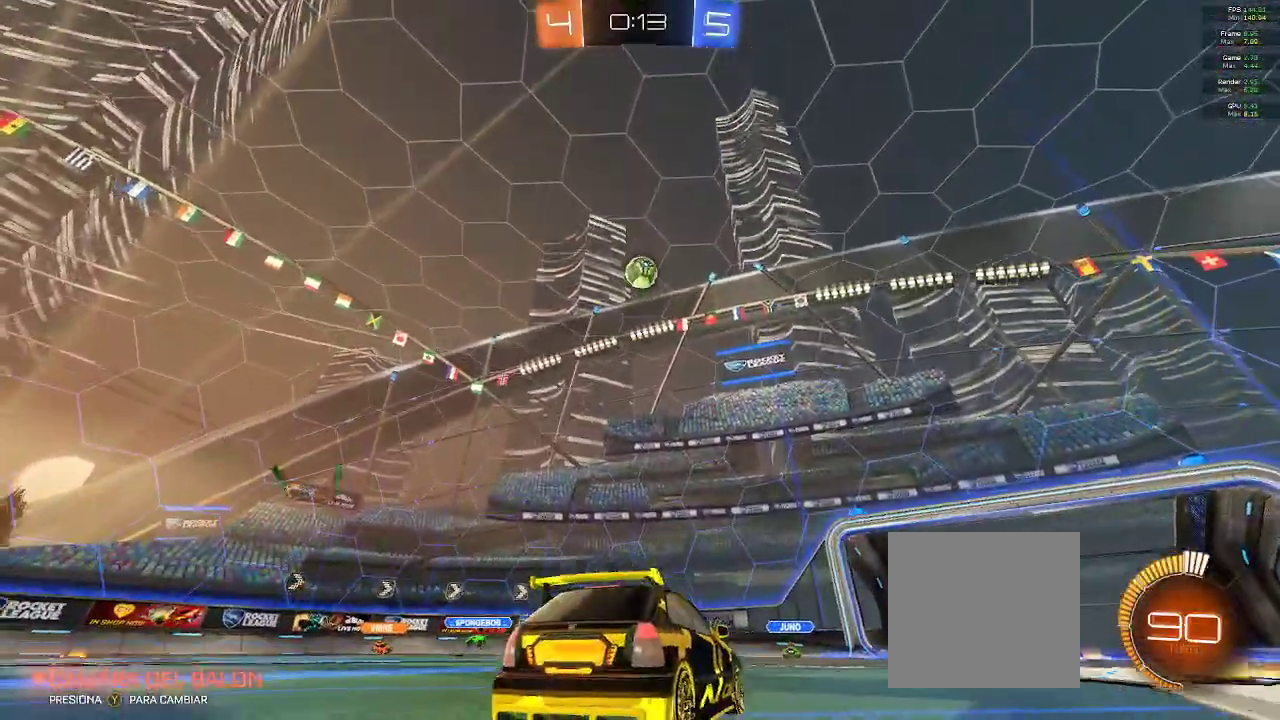
{"buttons": ["R2"], "left_stick": "center", "right_stick": "center", "events": [[17, "left_stick", "right"], [200, "R2", "down"], [333, "left_stick", "center"]]}
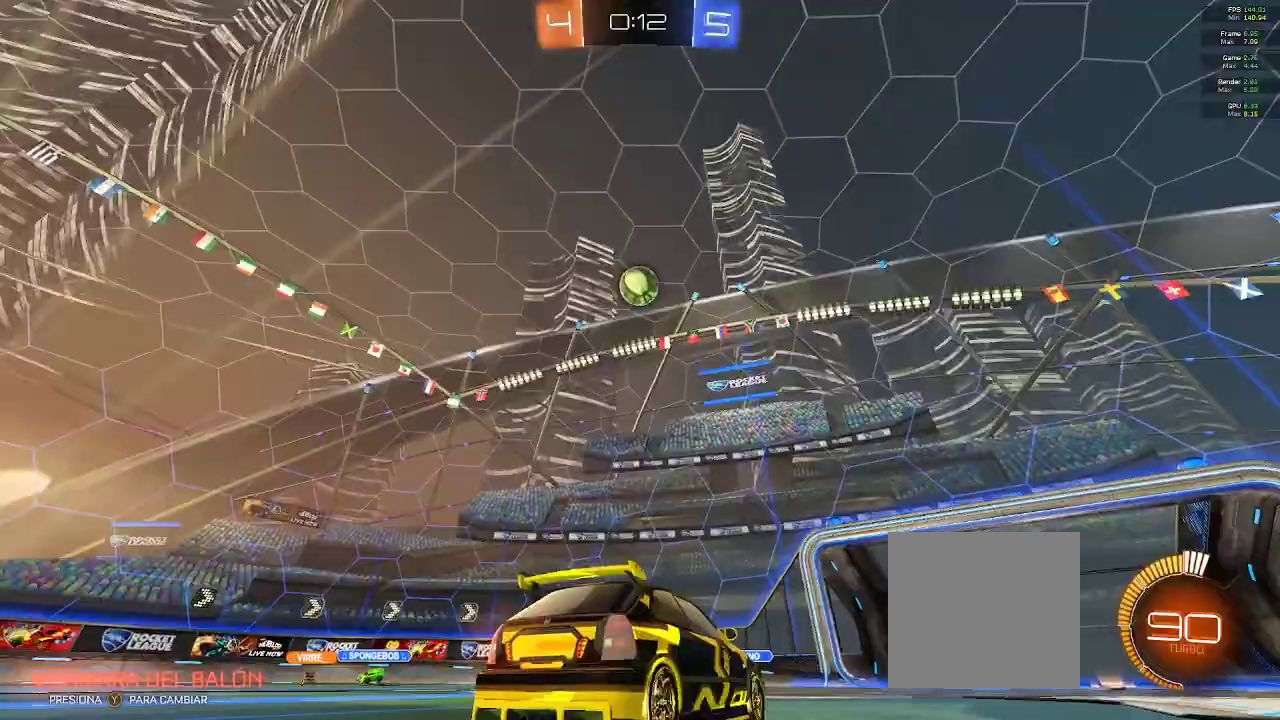
{"buttons": ["B", "R2"], "left_stick": "center", "right_stick": "center", "events": [[33, "left_stick", "down-left"], [50, "A", "down"], [267, "A", "up"], [333, "left_stick", "left"], [417, "B", "down"], [467, "left_stick", "center"]]}
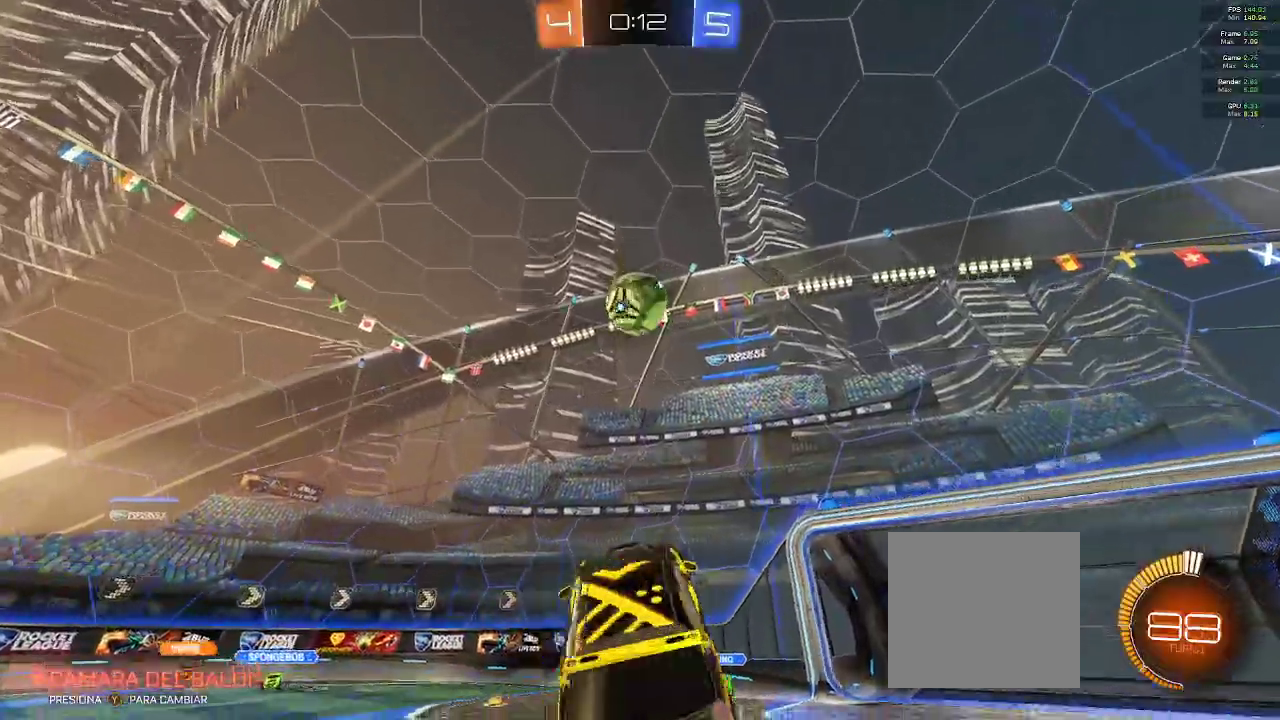
{"buttons": ["B", "R2"], "left_stick": "up-right", "right_stick": "center", "events": [[300, "left_stick", "up-right"]]}
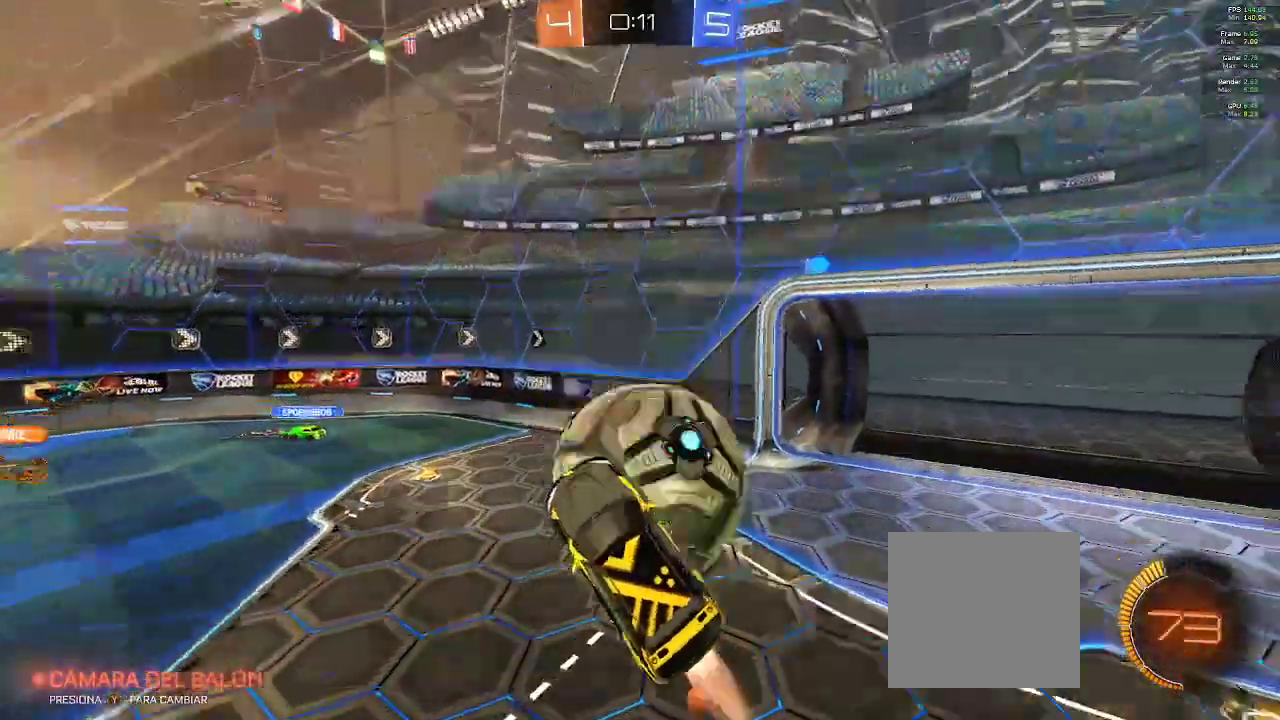
{"buttons": ["R2"], "left_stick": "right", "right_stick": "center", "events": [[17, "A", "down"], [133, "A", "up"], [200, "B", "up"], [500, "left_stick", "right"]]}
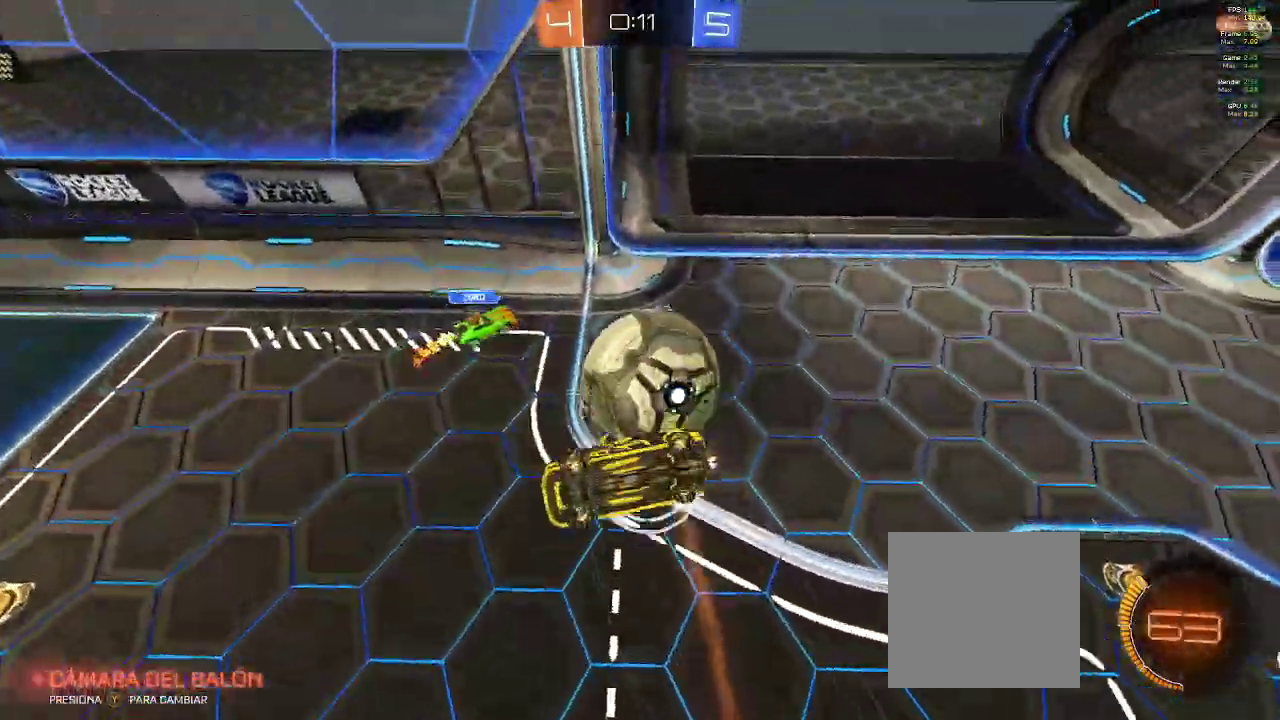
{"buttons": ["B", "R2"], "left_stick": "center", "right_stick": "center"}
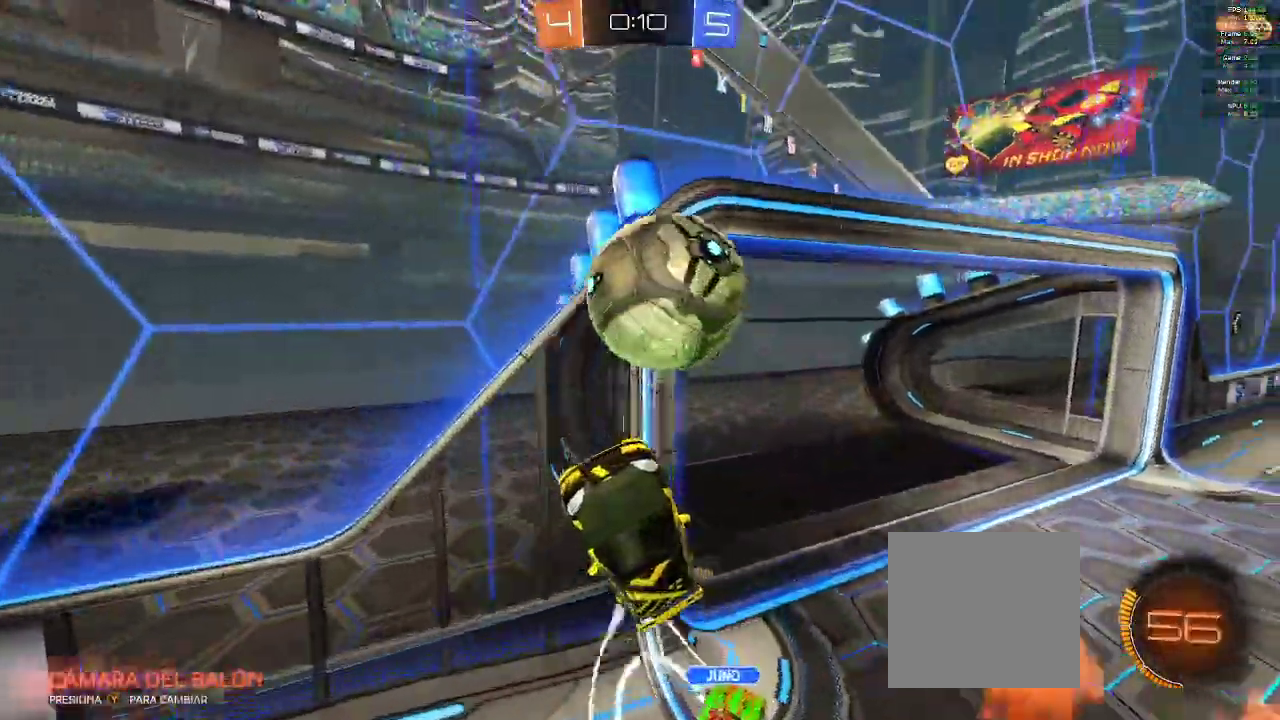
{"buttons": ["R2"], "left_stick": "left", "right_stick": "center", "events": [[67, "left_stick", "left"], [100, "B", "up"], [183, "B", "down"], [500, "B", "up"]]}
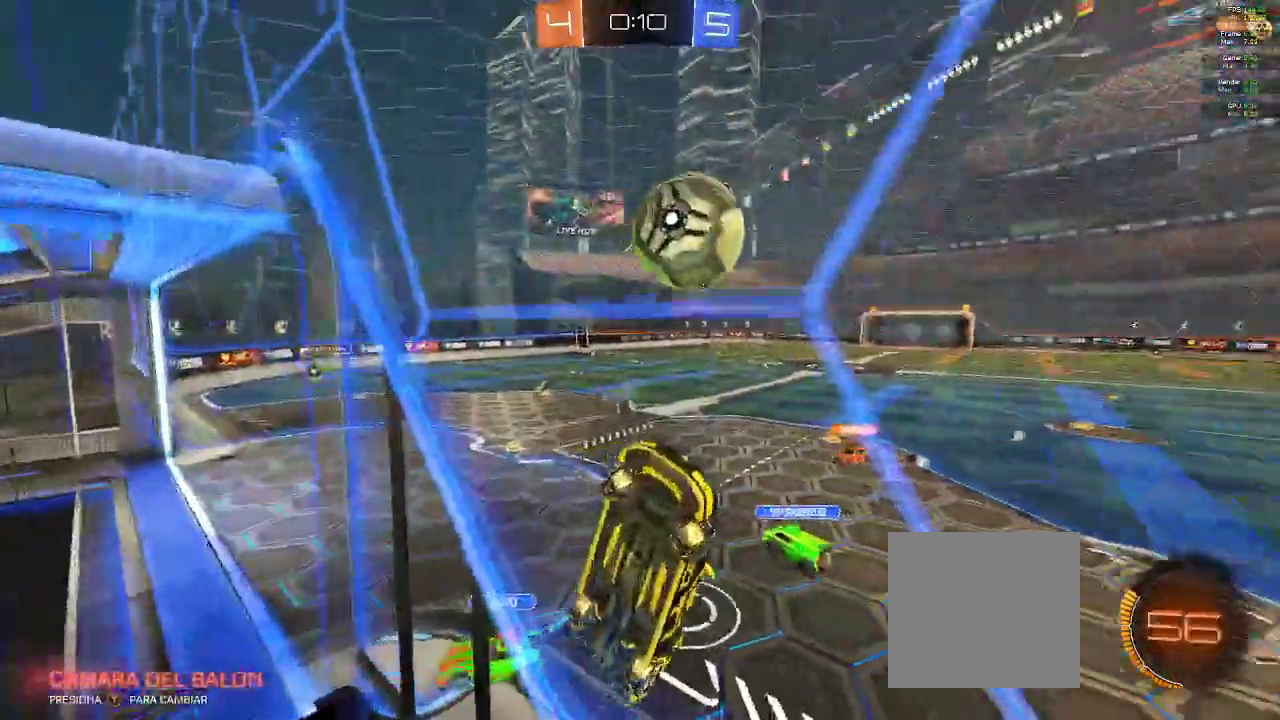
{"buttons": ["R2"], "left_stick": "left", "right_stick": "center", "events": [[50, "B", "down"], [50, "L2", "down"], [267, "L2", "up"], [467, "B", "up"]]}
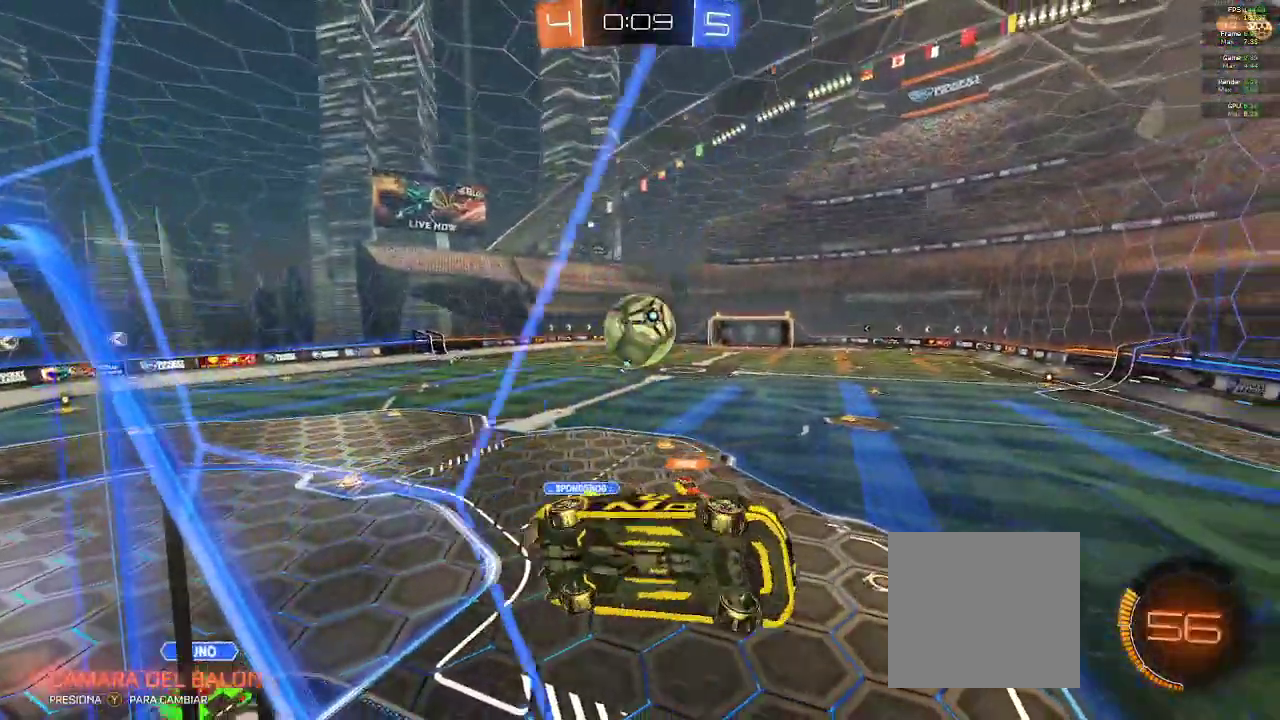
{"buttons": ["B", "R2"], "left_stick": "center", "right_stick": "center", "events": [[500, "B", "down"], [500, "left_stick", "center"]]}
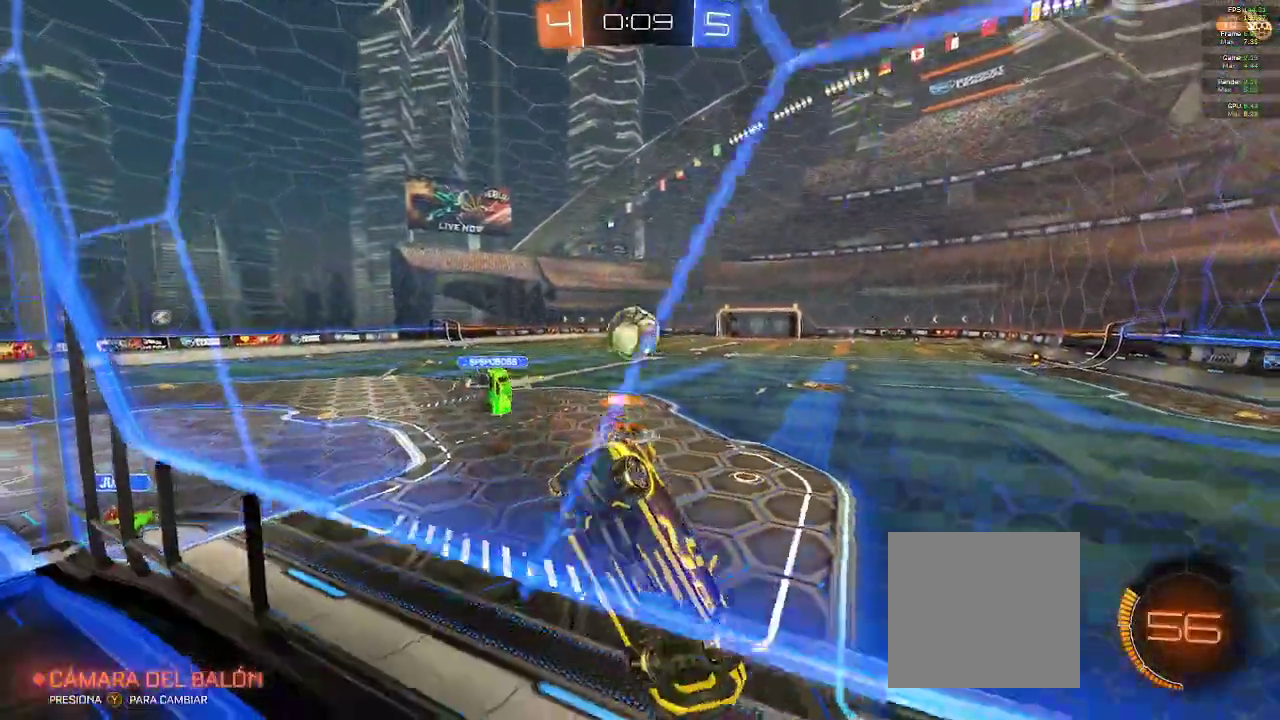
{"buttons": ["B", "L1", "R2"], "left_stick": "left", "right_stick": "center", "events": [[100, "left_stick", "left"], [217, "L1", "down"], [250, "left_stick", "center"], [483, "left_stick", "left"]]}
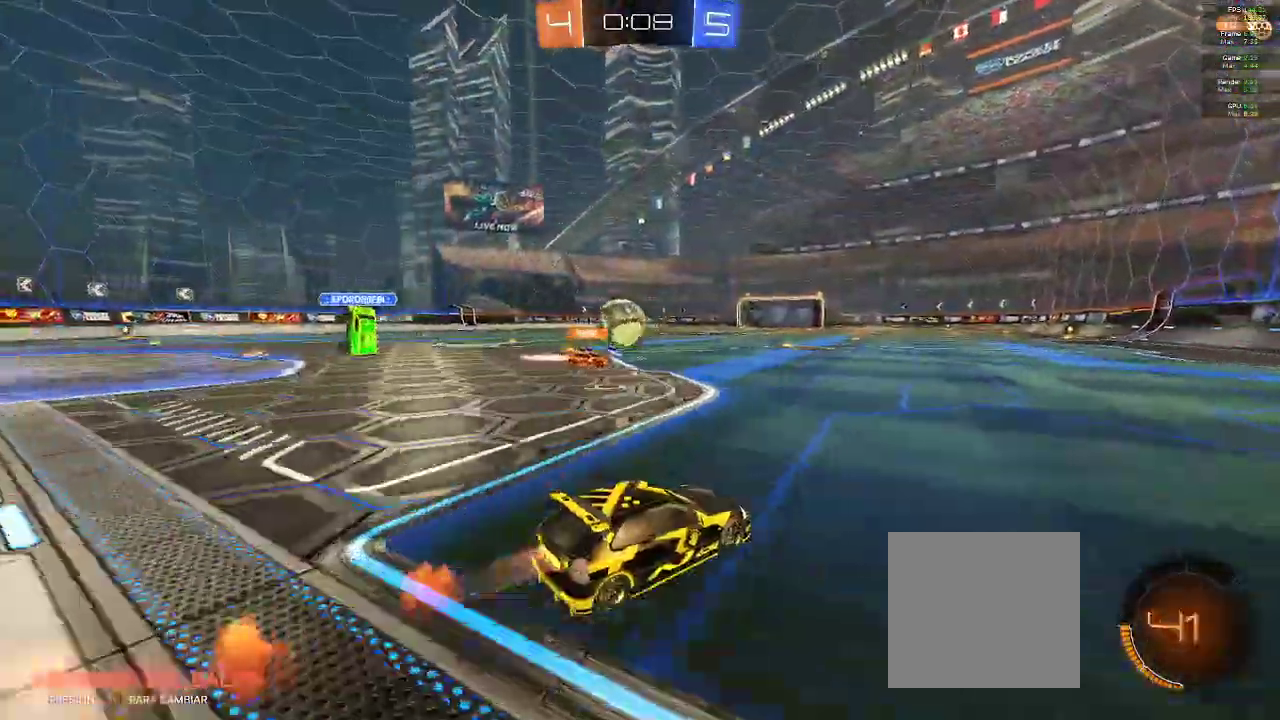
{"buttons": [], "left_stick": "center", "right_stick": "center", "events": [[100, "left_stick", "center"], [167, "L1", "up"], [250, "B", "up"], [250, "left_stick", "left"], [383, "left_stick", "center"], [450, "R2", "up"]]}
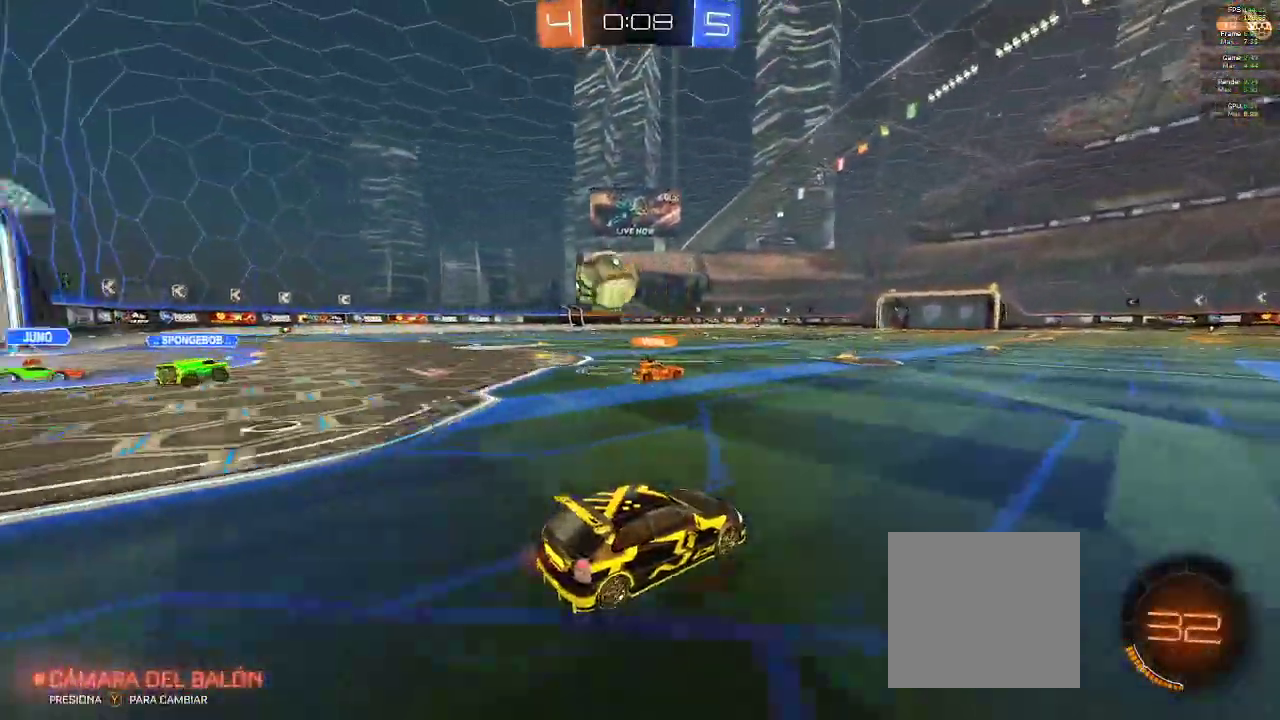
{"buttons": [], "left_stick": "left", "right_stick": "center", "events": [[33, "left_stick", "right"], [183, "left_stick", "center"], [233, "left_stick", "left"]]}
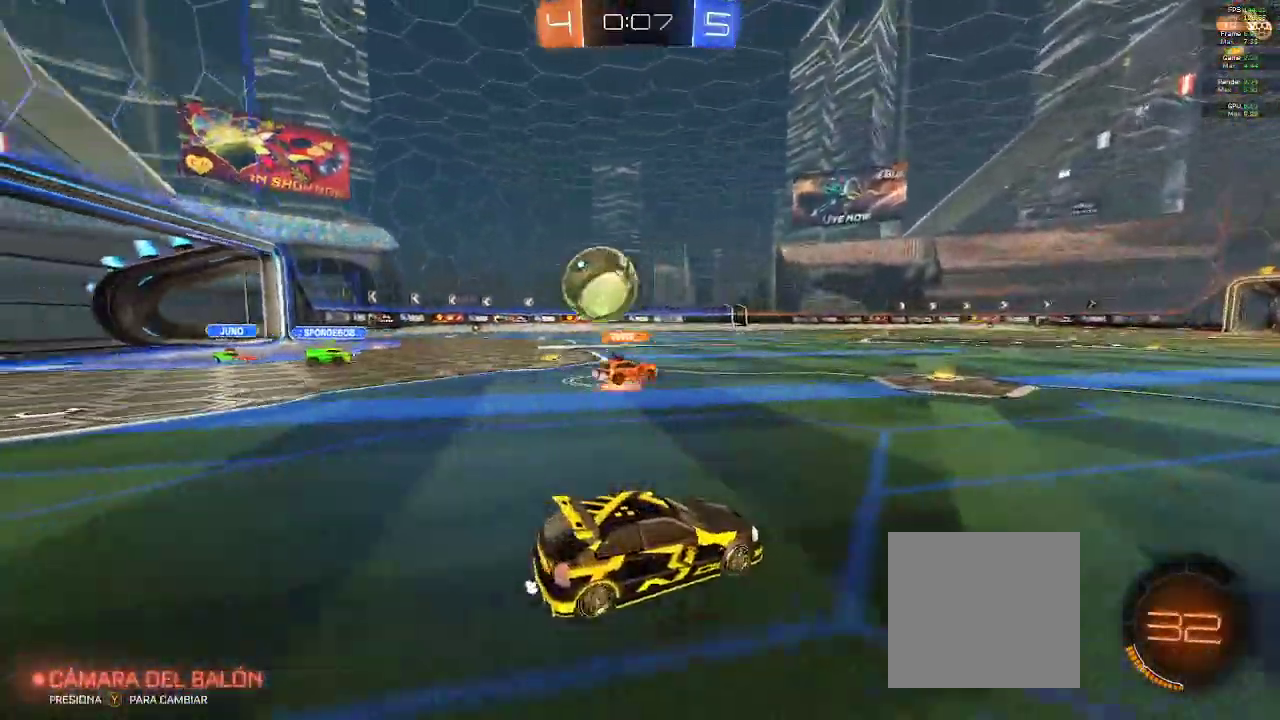
{"buttons": ["R2"], "left_stick": "left", "right_stick": "center", "events": [[117, "left_stick", "center"], [233, "left_stick", "left"], [483, "R2", "down"]]}
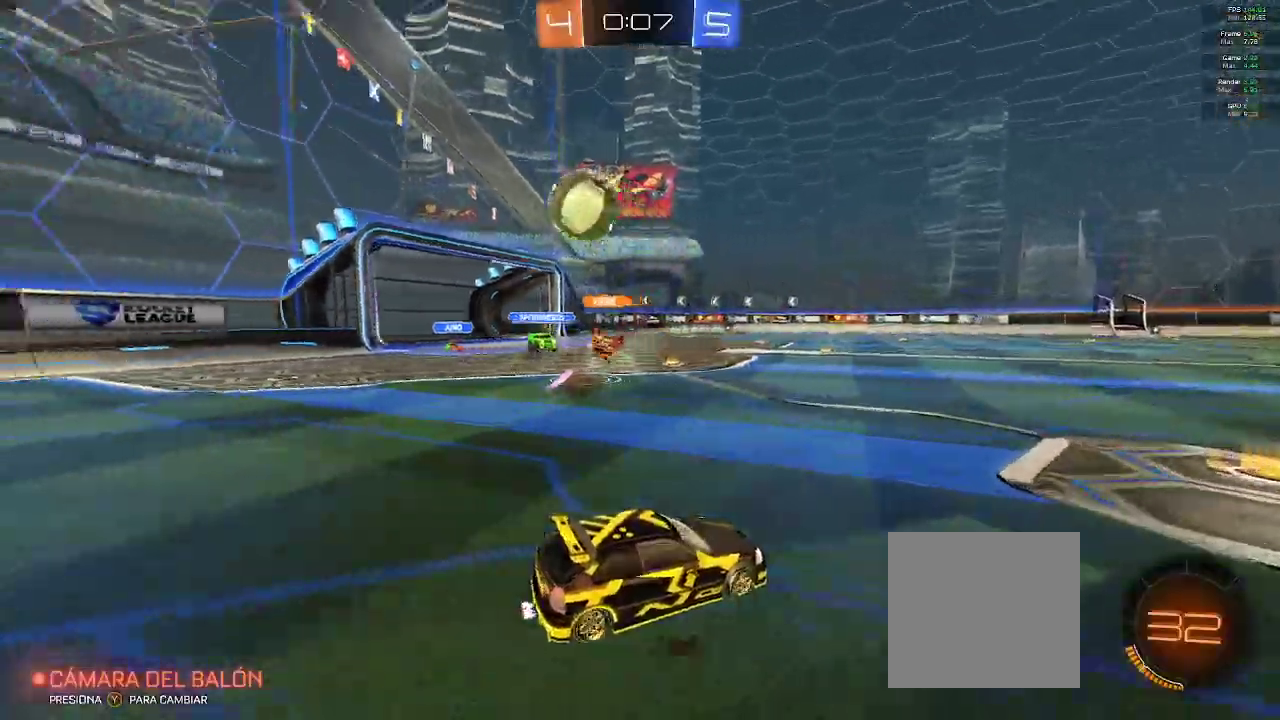
{"buttons": ["R2"], "left_stick": "left", "right_stick": "center", "events": []}
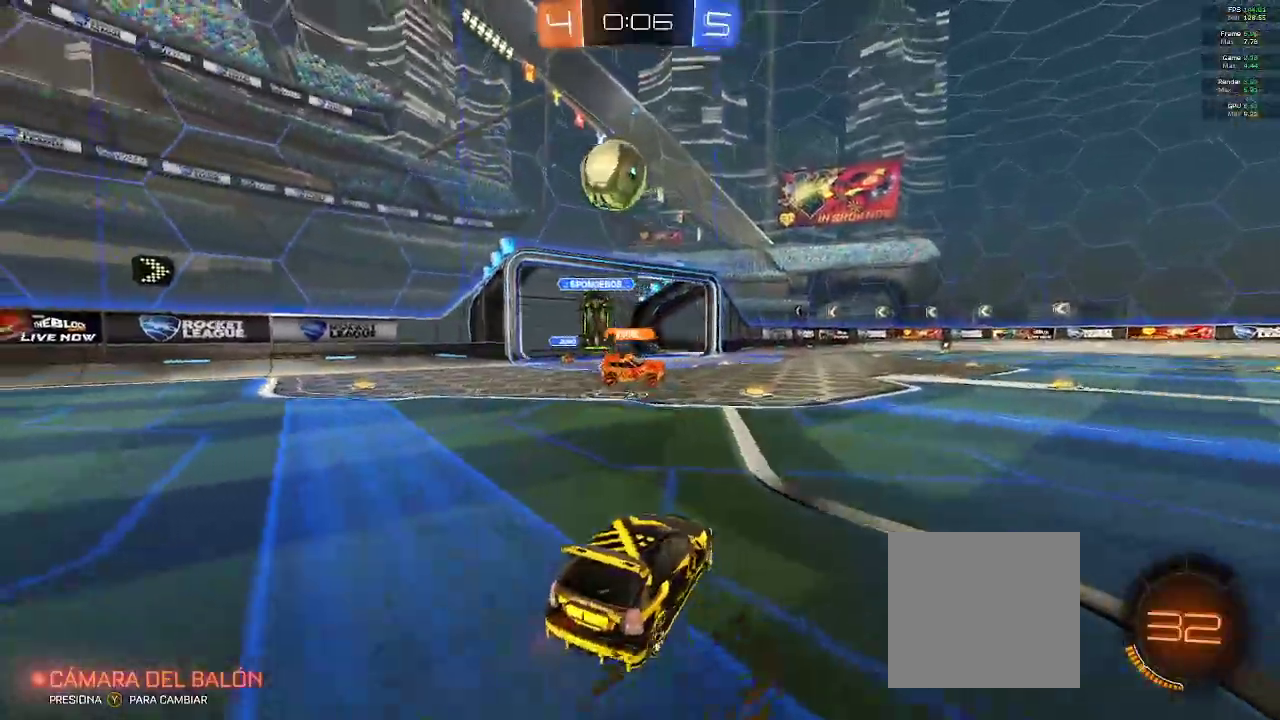
{"buttons": ["B", "R2"], "left_stick": "right", "right_stick": "center", "events": [[150, "A", "down"], [167, "left_stick", "down"], [333, "A", "up"], [383, "B", "down"], [383, "left_stick", "center"], [500, "left_stick", "right"]]}
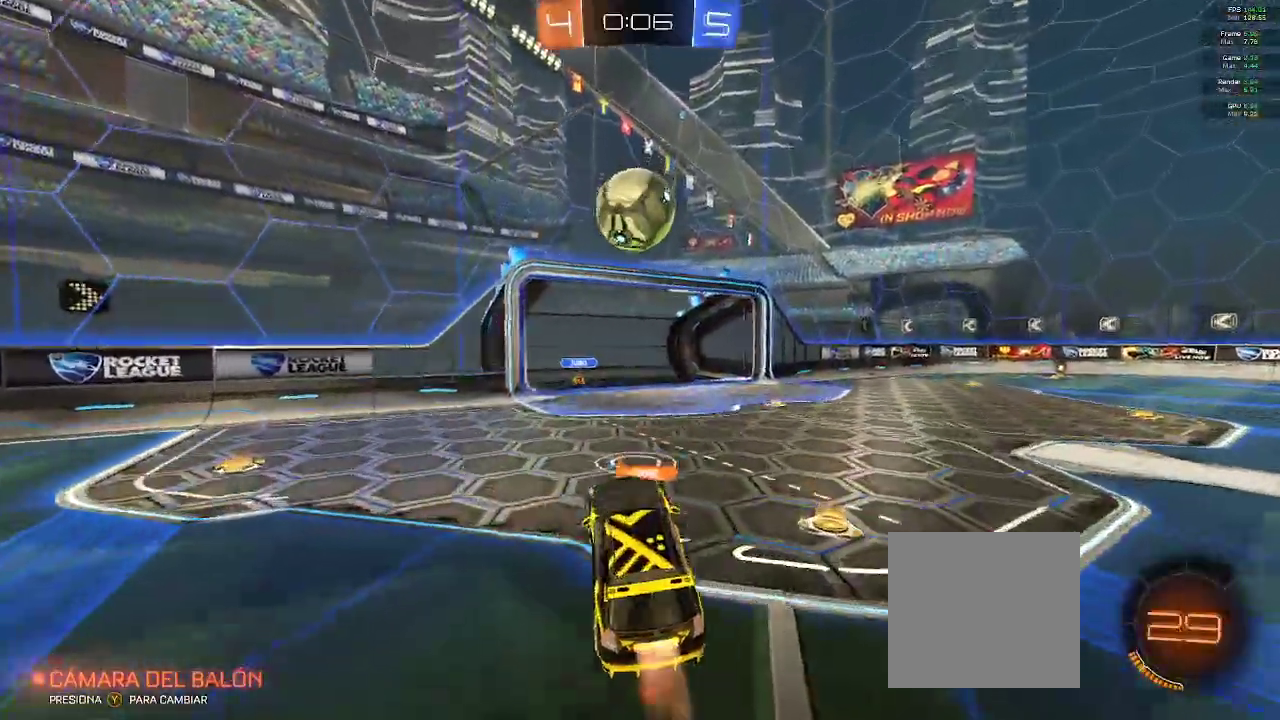
{"buttons": ["B", "R2"], "left_stick": "up", "right_stick": "center", "events": [[200, "left_stick", "center"], [500, "left_stick", "up"]]}
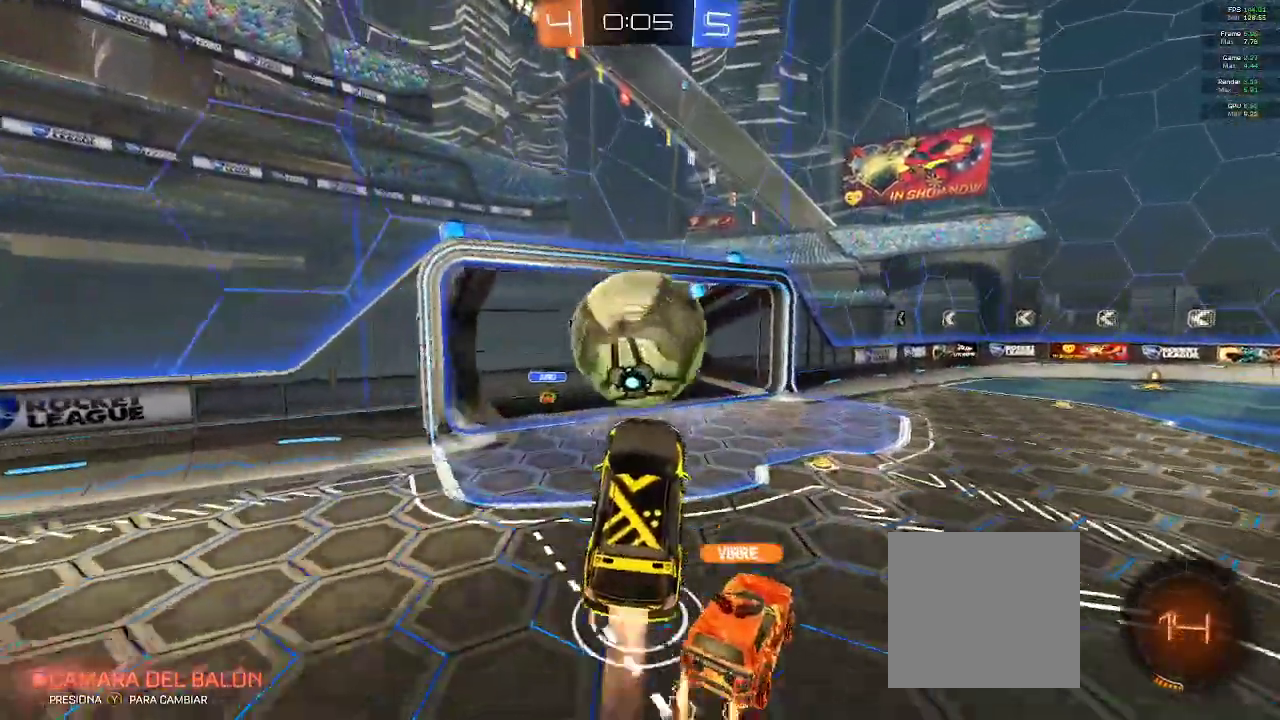
{"buttons": ["B", "R2"], "left_stick": "up", "right_stick": "center", "events": [[50, "A", "down"], [450, "A", "up"]]}
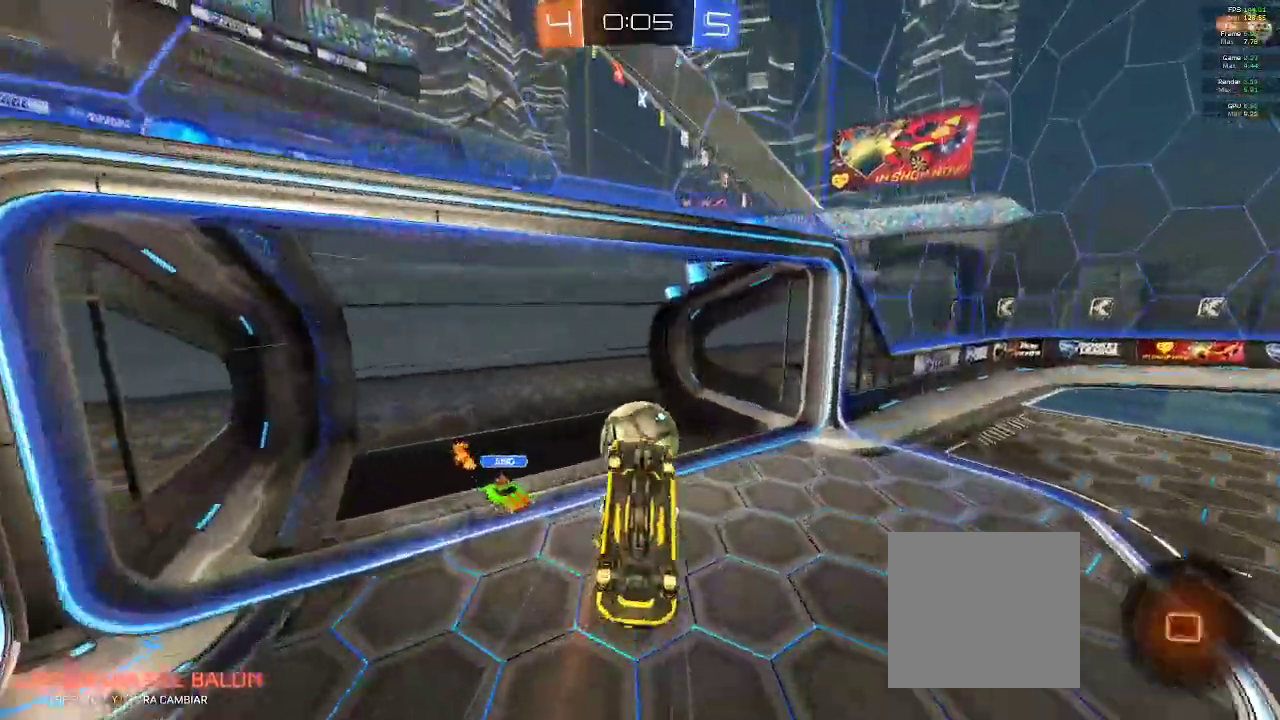
{"buttons": ["R1"], "left_stick": "center", "right_stick": "center"}
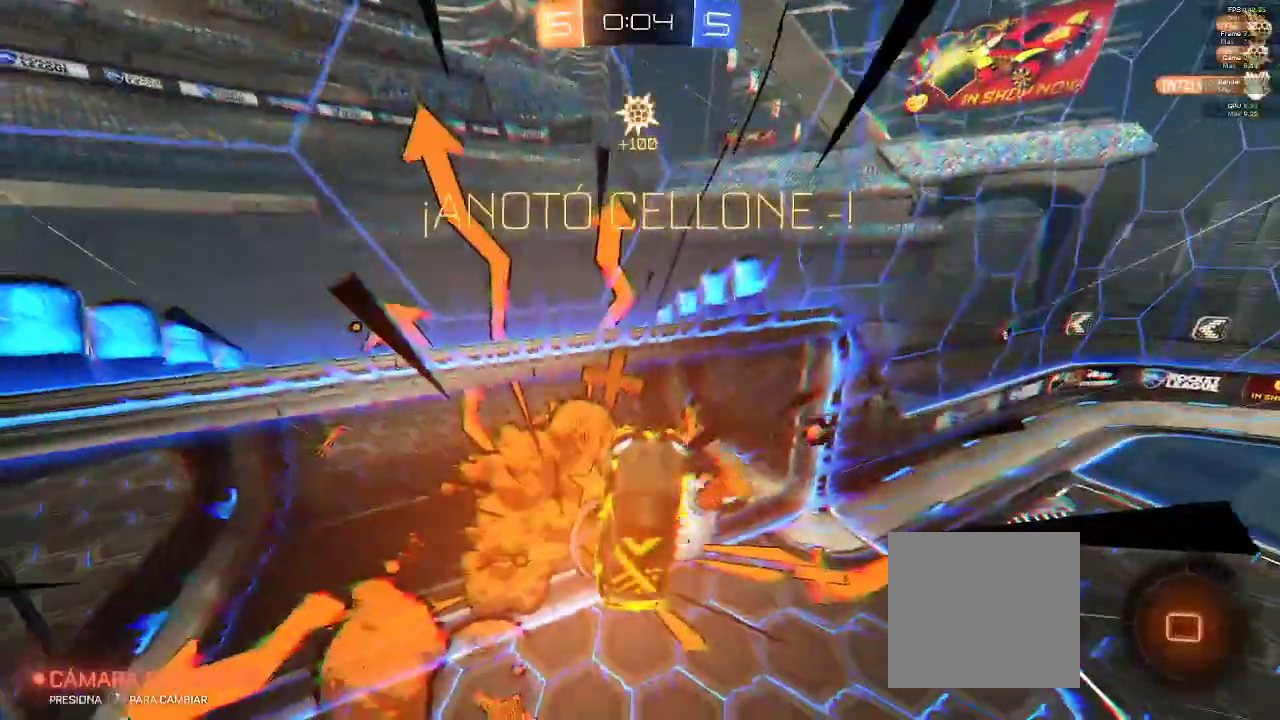
{"buttons": ["R1"], "left_stick": "center", "right_stick": "center", "events": [[100, "R2", "down"], [167, "R2", "up"]]}
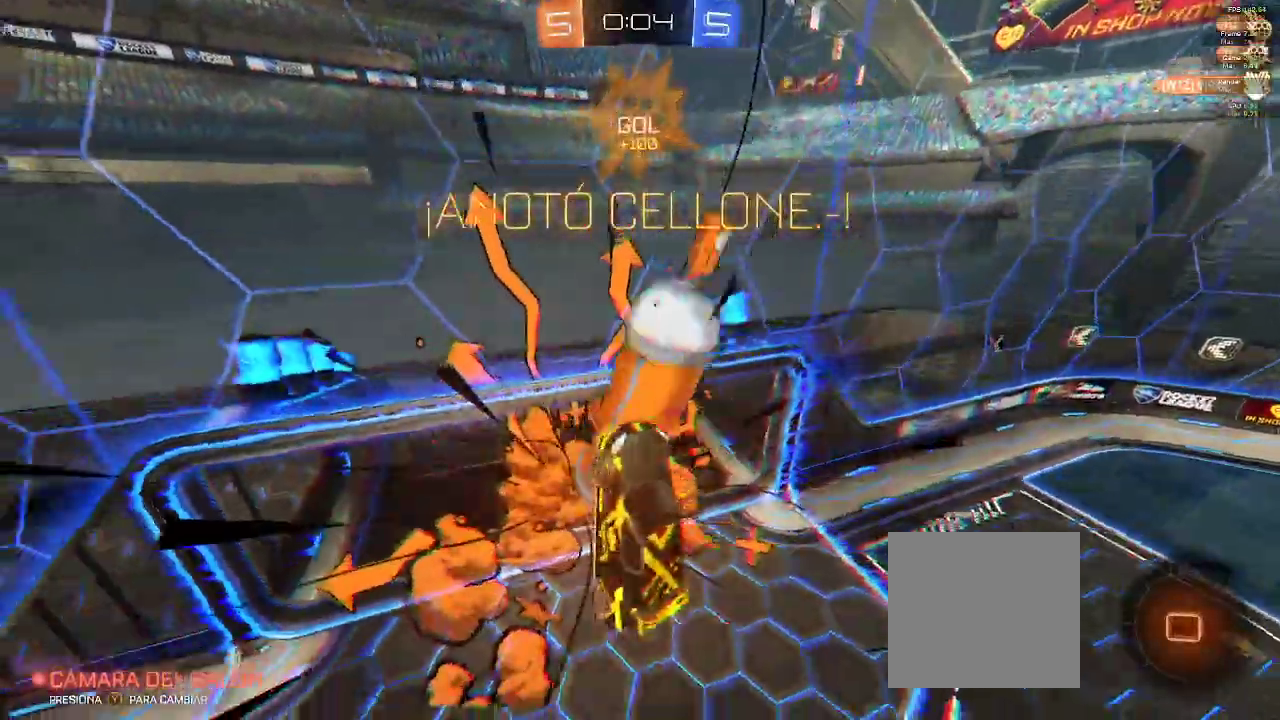
{"buttons": ["R1"], "left_stick": "center", "right_stick": "center", "events": []}
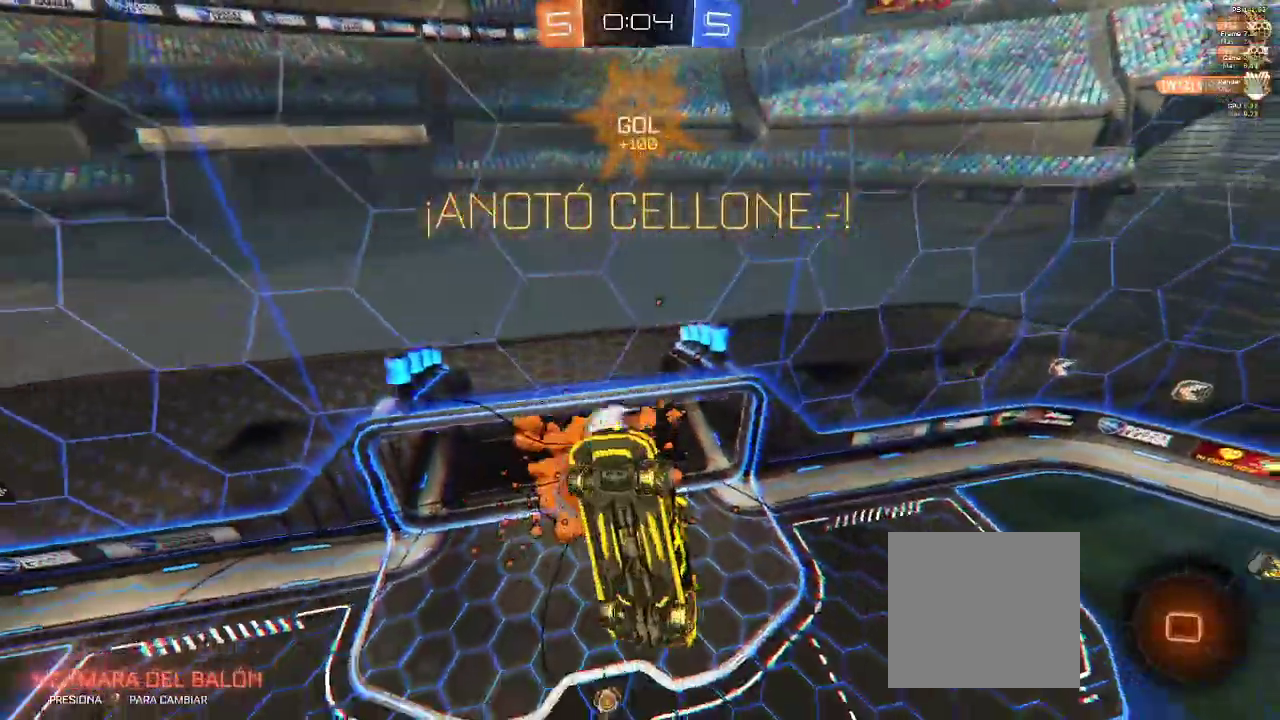
{"buttons": [], "left_stick": "center", "right_stick": "center", "events": [[100, "R2", "down"], [300, "R1", "up"], [300, "R2", "up"]]}
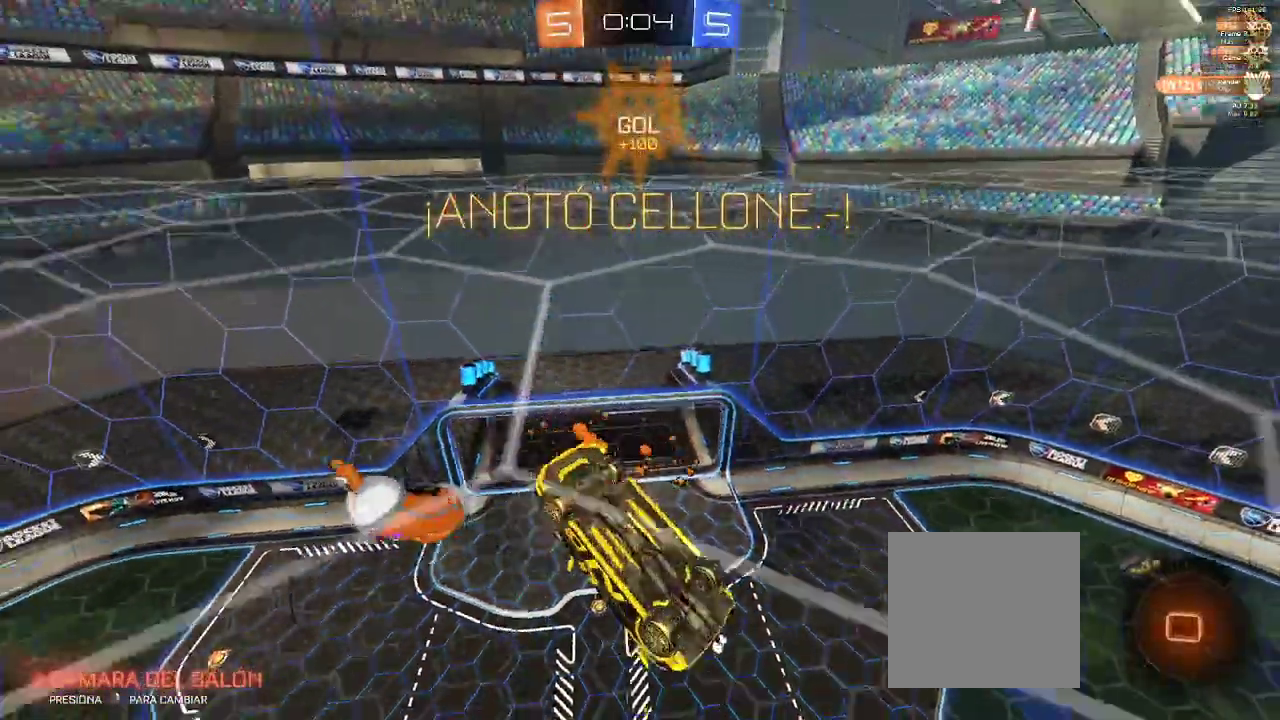
{"buttons": [], "left_stick": "center", "right_stick": "center", "events": []}
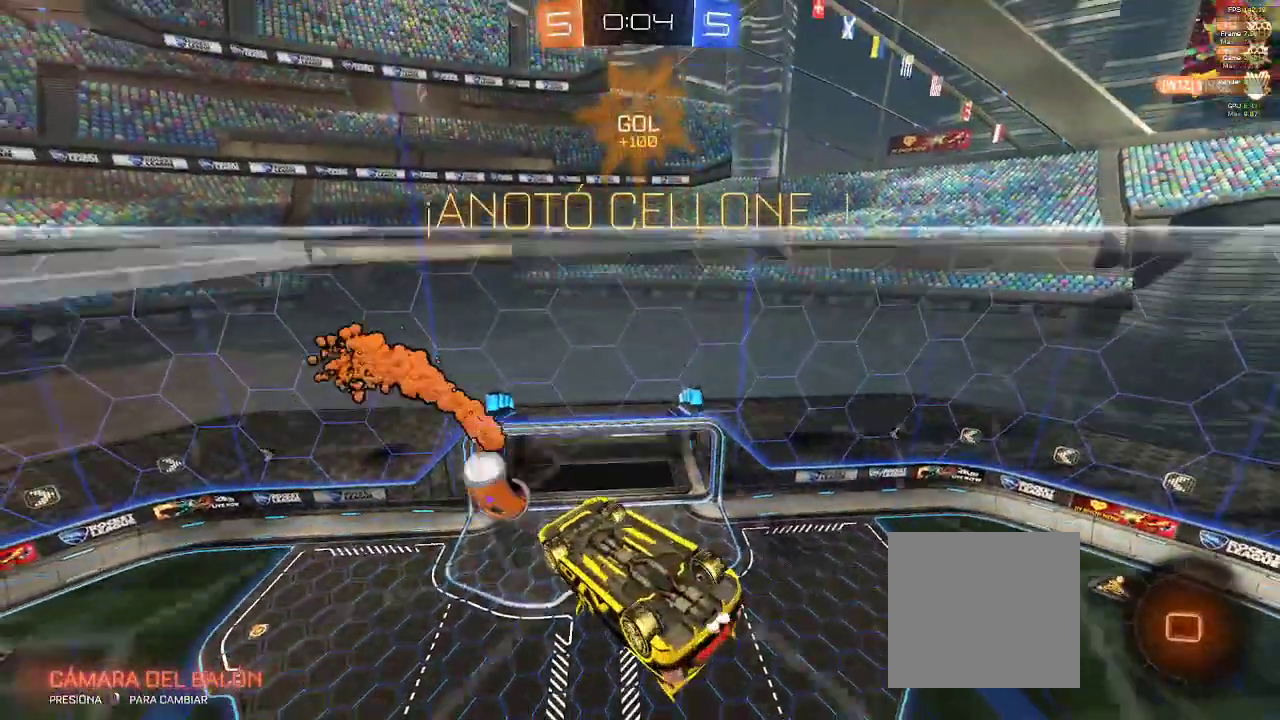
{"buttons": ["R1"], "left_stick": "center", "right_stick": "center", "events": [[467, "R1", "down"]]}
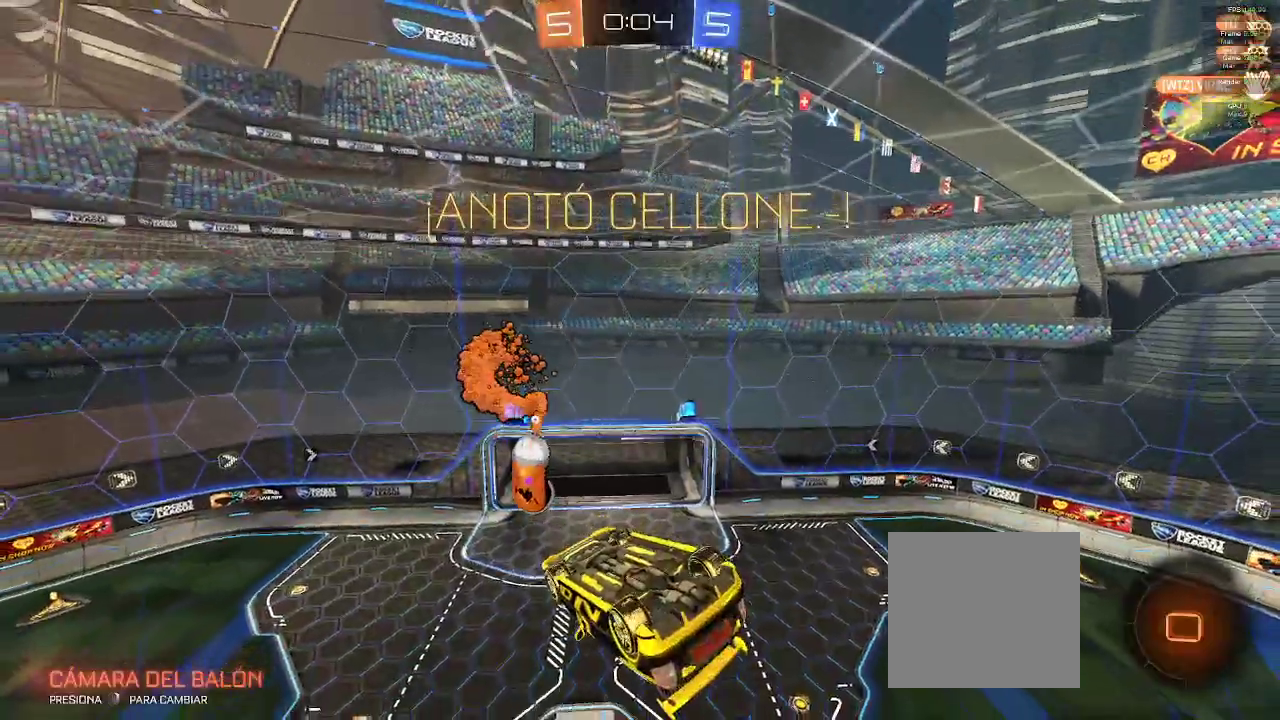
{"buttons": ["R1"], "left_stick": "center", "right_stick": "center", "events": [[350, "R2", "down"], [400, "R2", "up"]]}
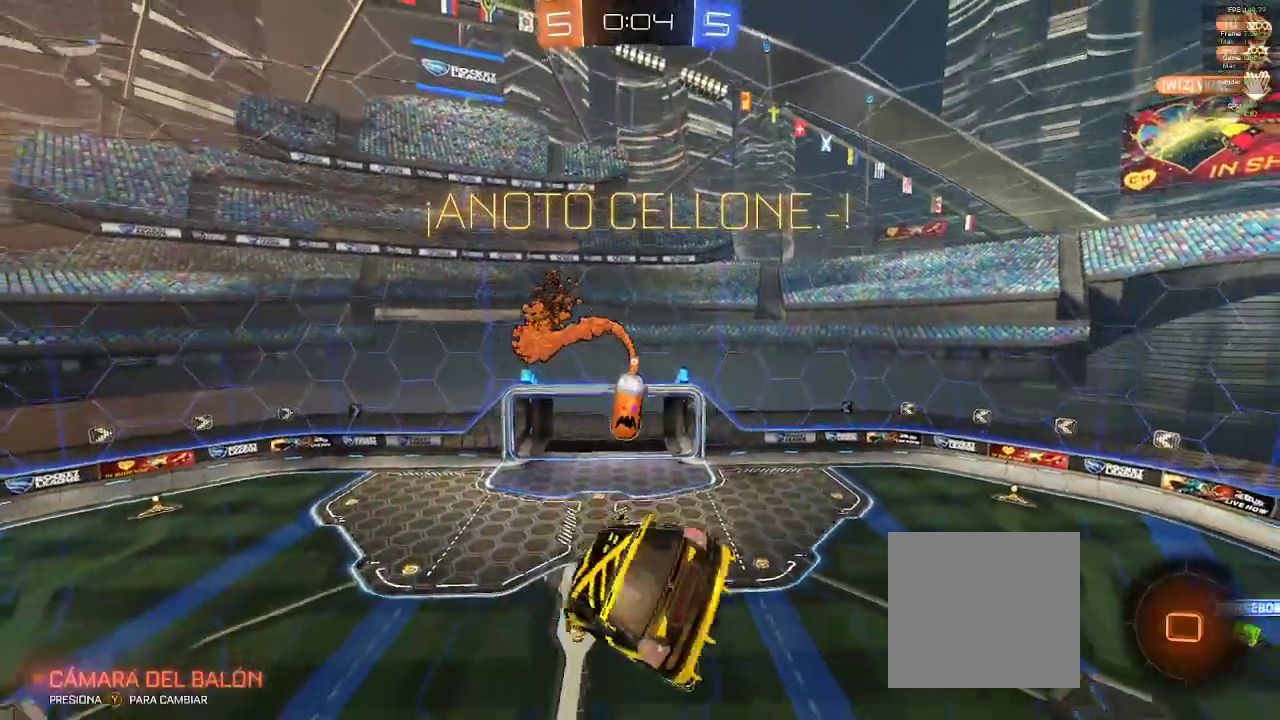
{"buttons": ["R1"], "left_stick": "center", "right_stick": "center", "events": [[250, "R2", "down"], [417, "R2", "up"]]}
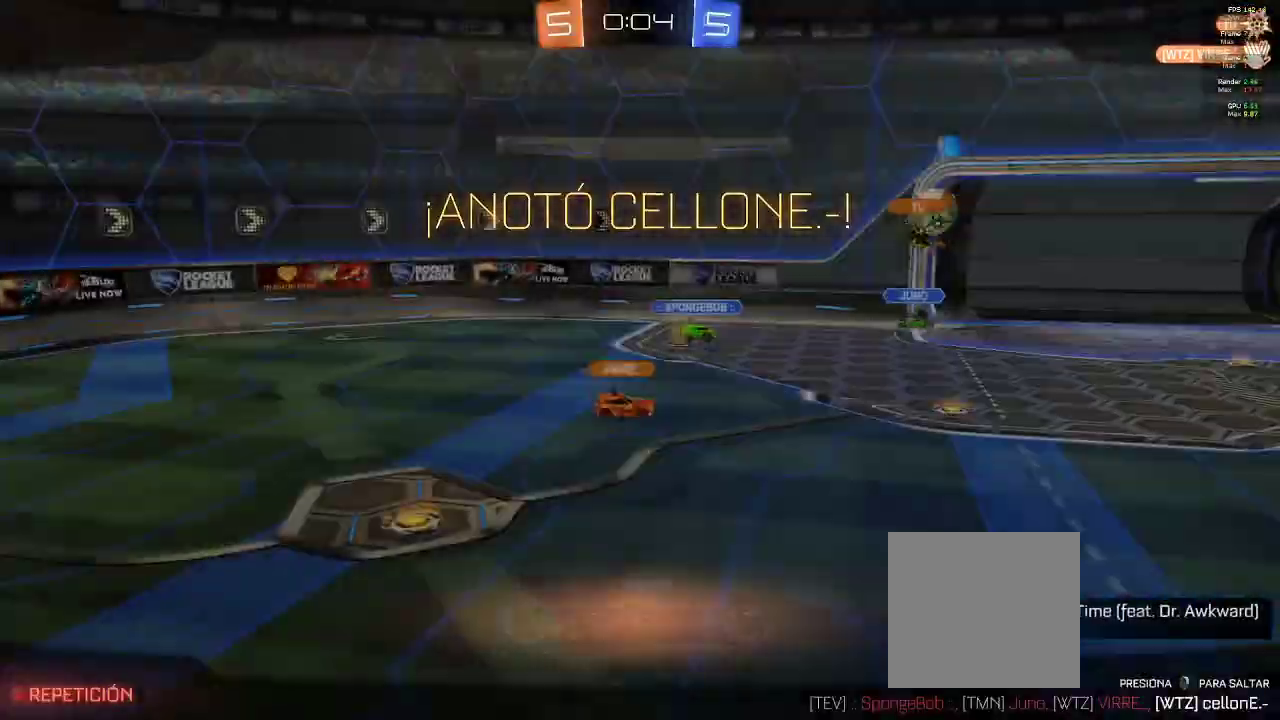
{"buttons": ["R1"], "left_stick": "center", "right_stick": "center", "events": []}
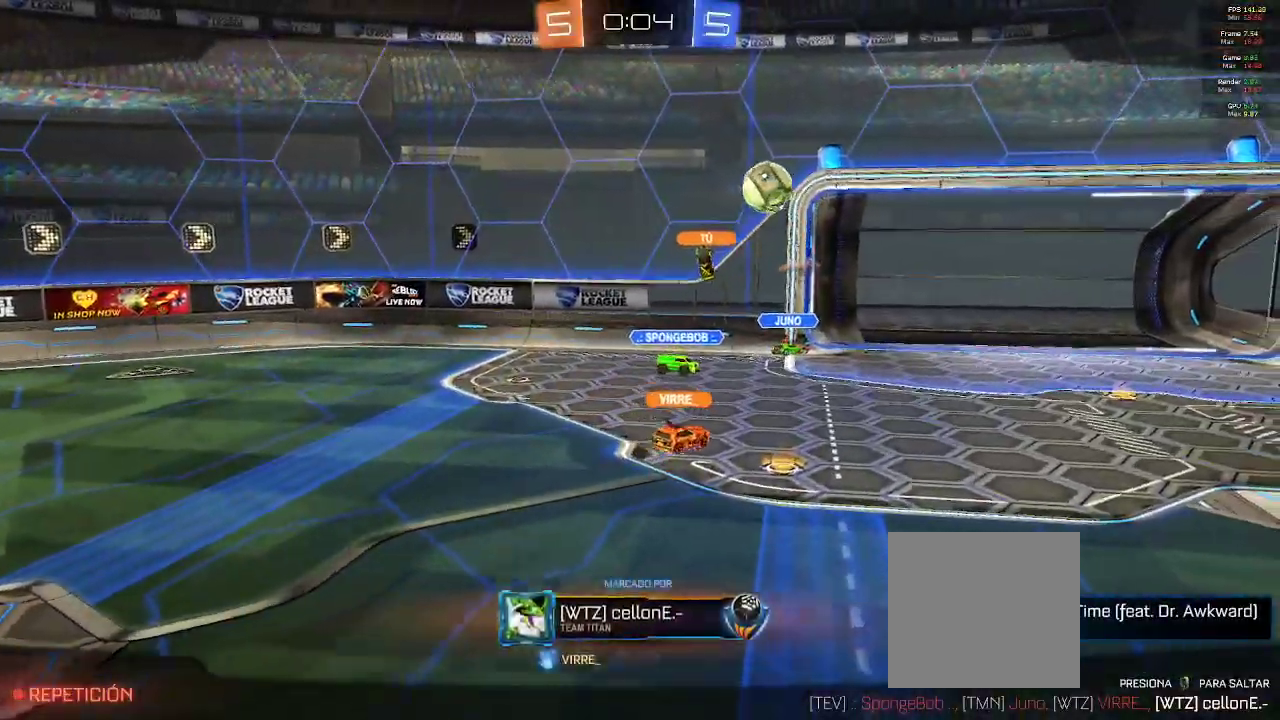
{"buttons": ["R1"], "left_stick": "center", "right_stick": "center", "events": []}
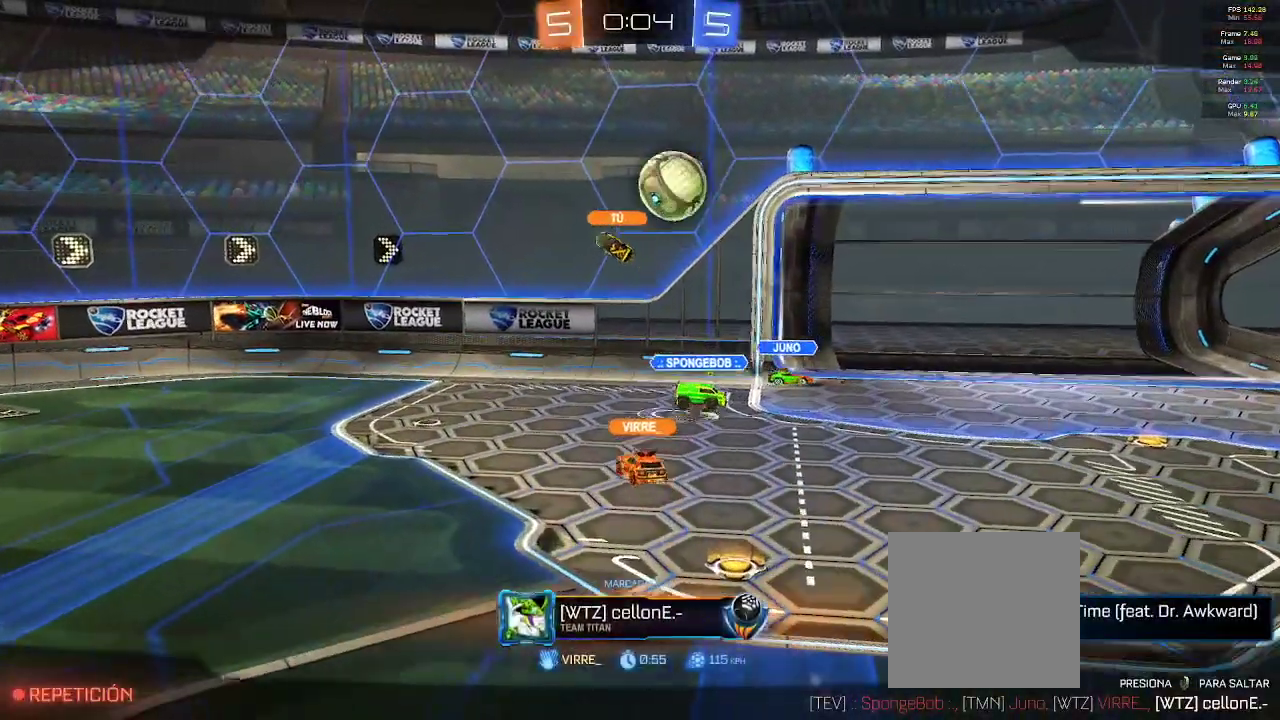
{"buttons": [], "left_stick": "center", "right_stick": "center", "events": [[483, "R1", "up"]]}